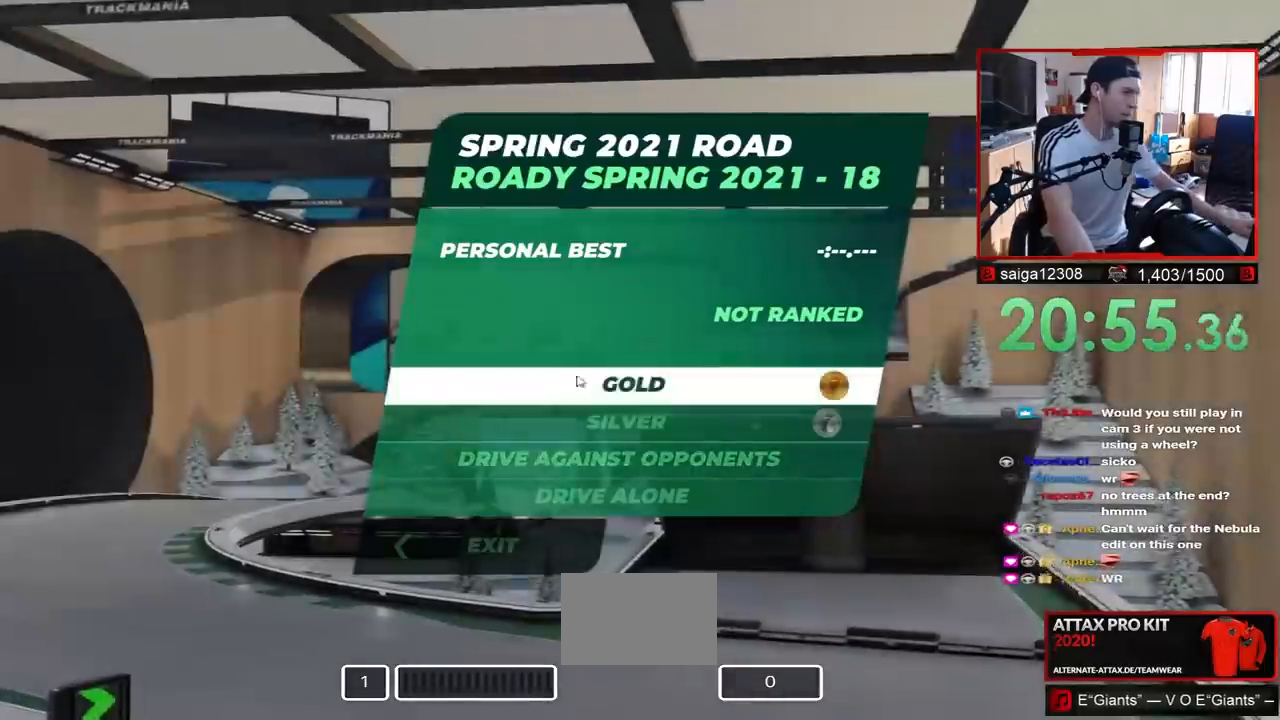
Gameplay with keyboard; each line is a JSON object with the keys held at the frame after it. "events" lists presses ("down") and releases ("up") of "down", "left", "right" and "up" between this image and that frame as [ms after this image, input, new state], when the widget could be followed in between. No other keys are recorded. Mouse input is not recorded.
{"keys": [], "events": []}
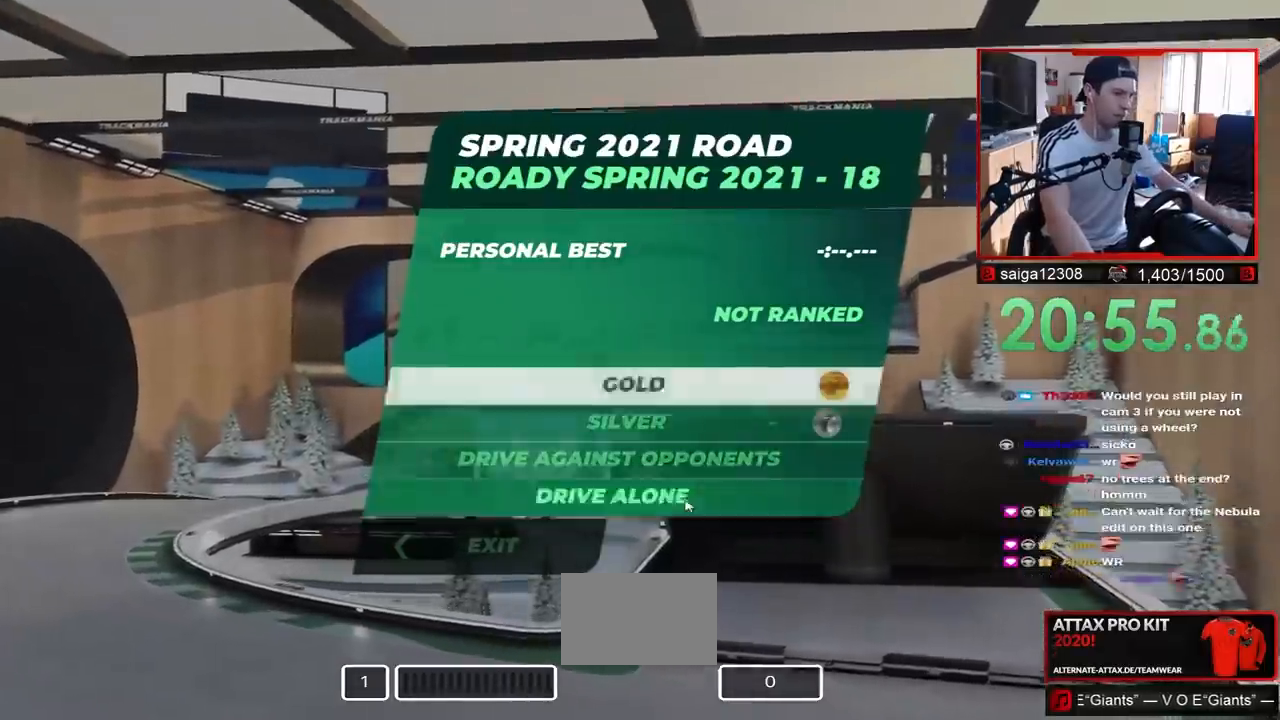
{"keys": []}
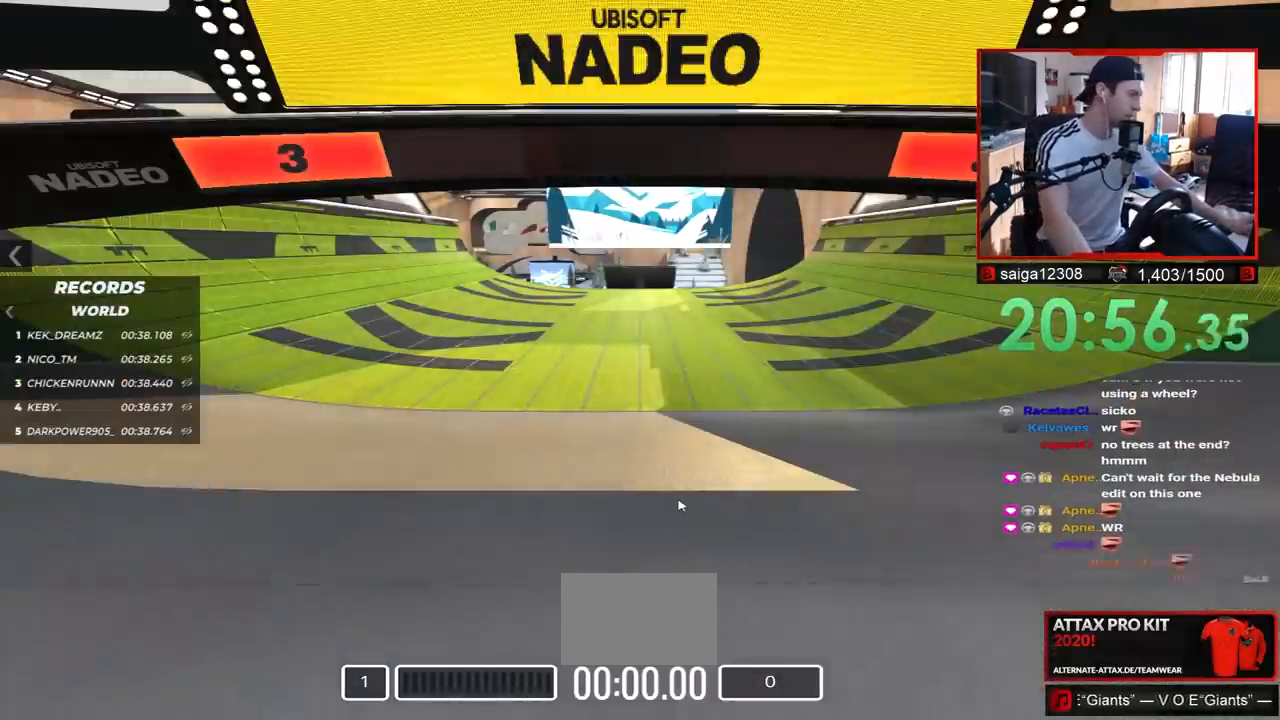
{"keys": [], "events": []}
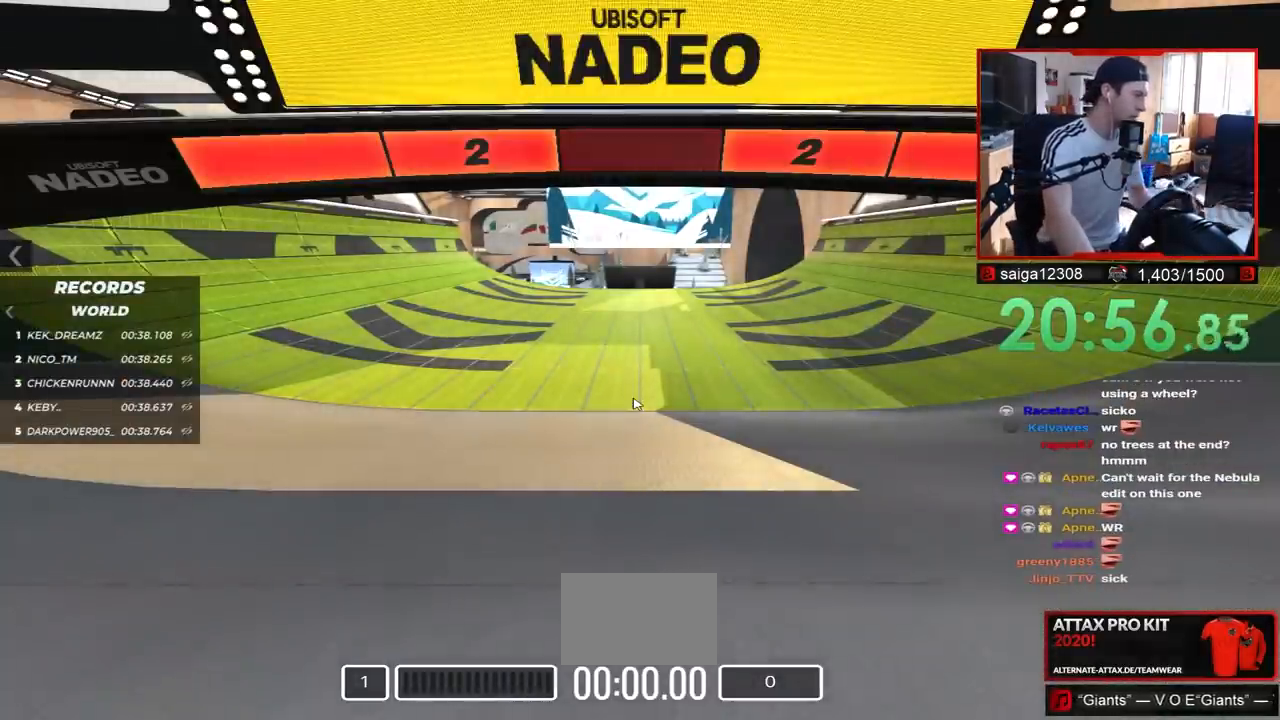
{"keys": [], "events": []}
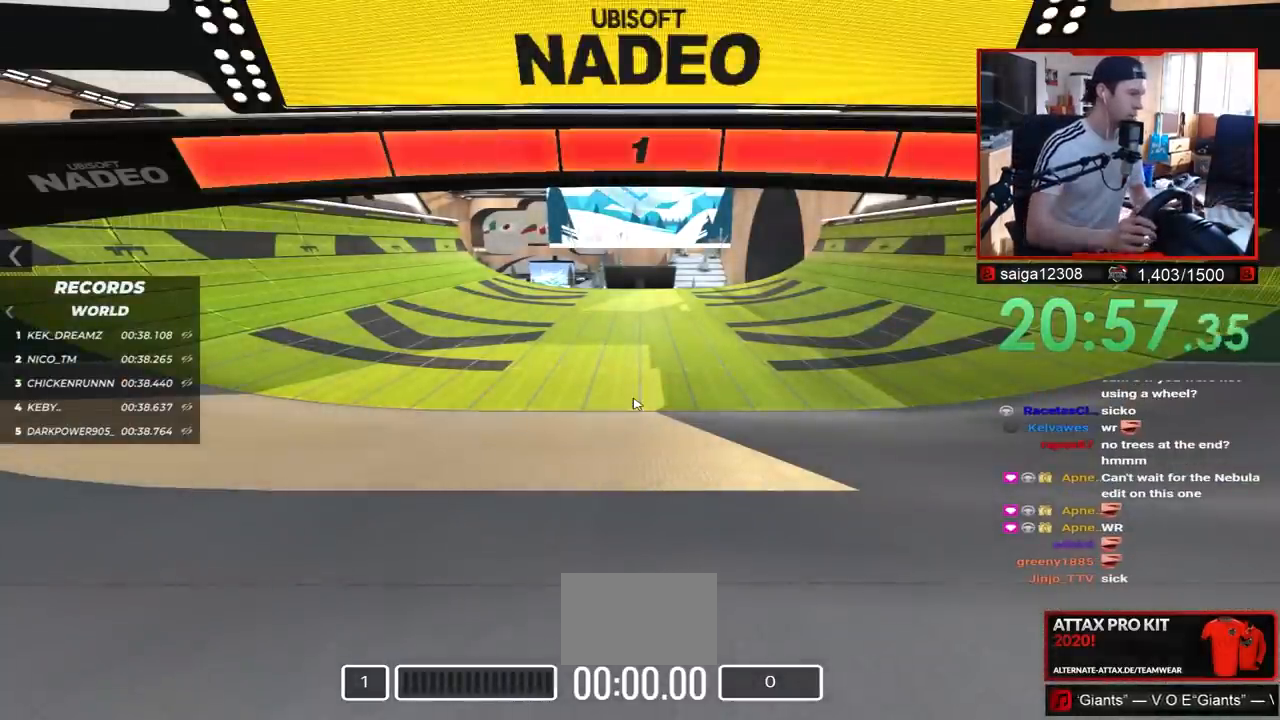
{"keys": ["up"], "events": [[50, "up", "down"]]}
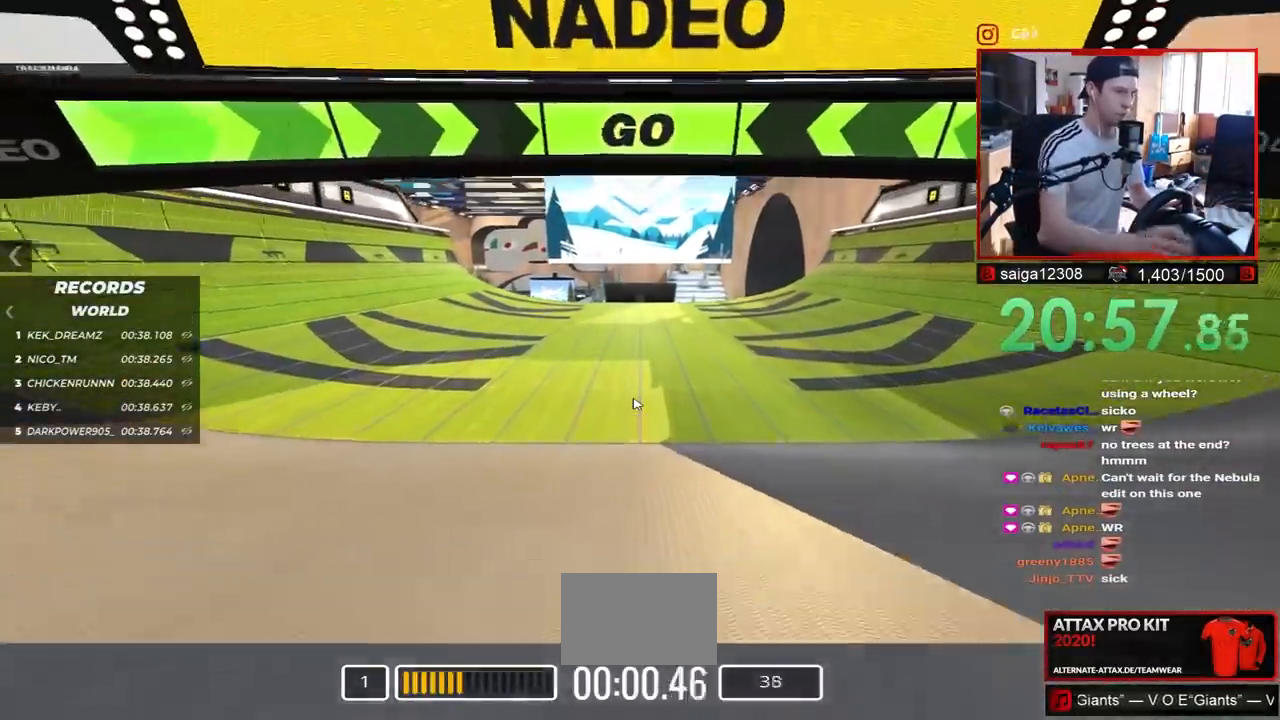
{"keys": ["up"], "events": []}
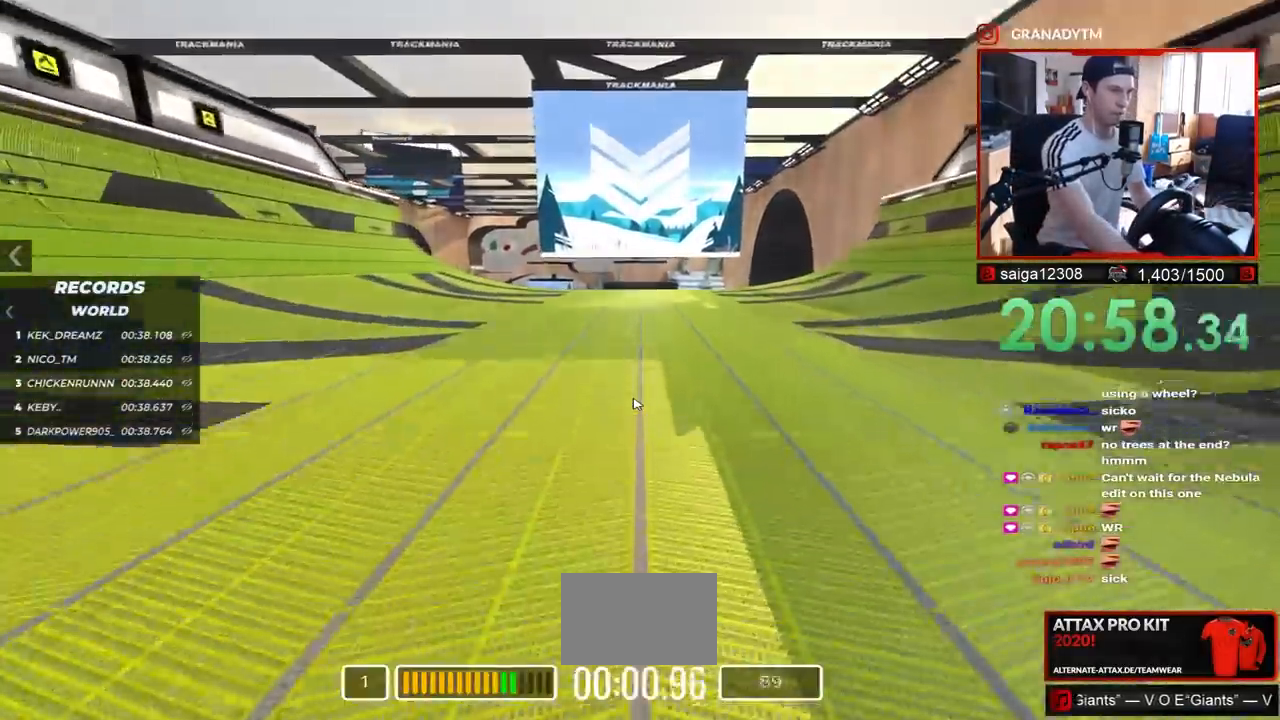
{"keys": ["up"], "events": []}
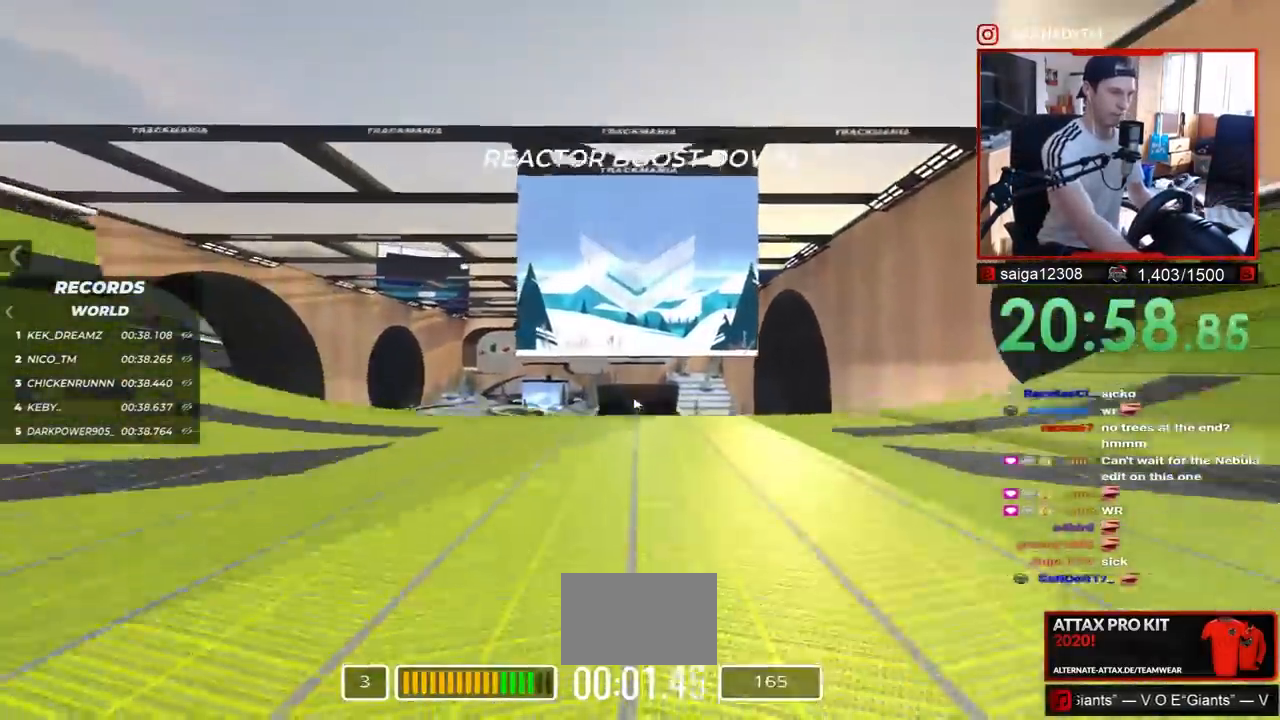
{"keys": ["up"], "events": [[283, "down", "down"], [367, "down", "up"]]}
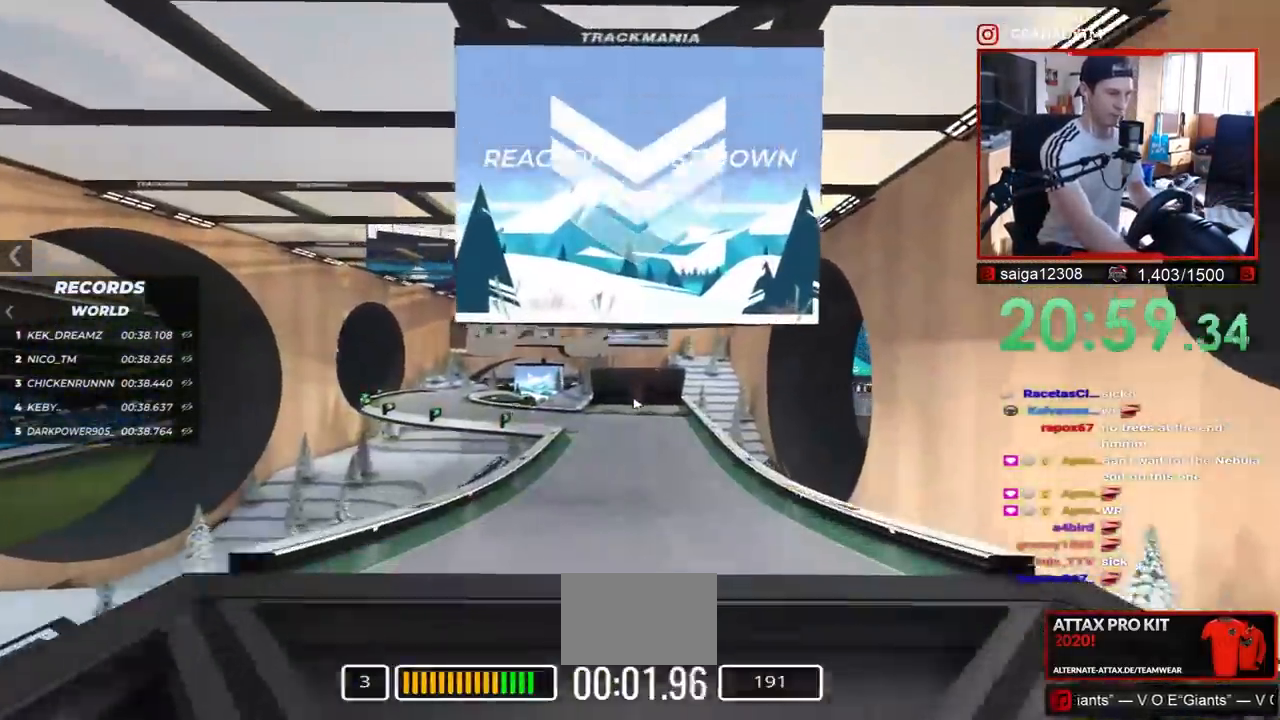
{"keys": ["up"], "events": []}
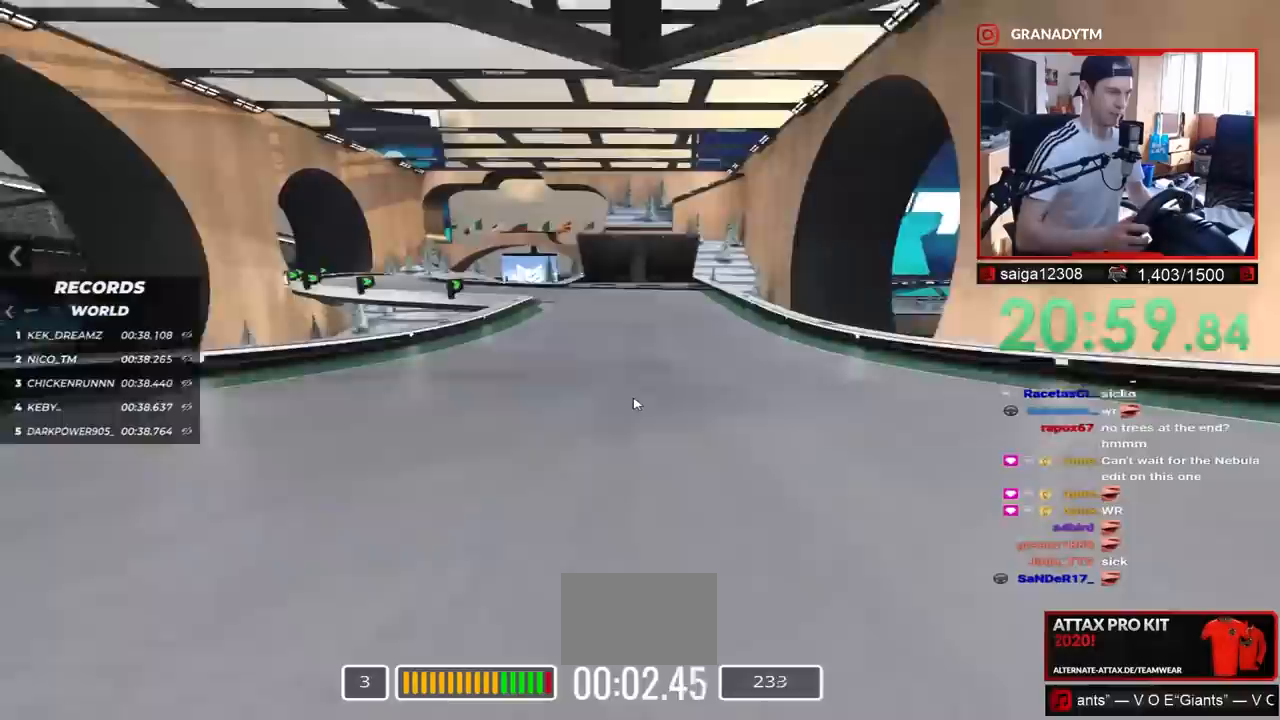
{"keys": ["left", "up"], "events": [[83, "left", "down"]]}
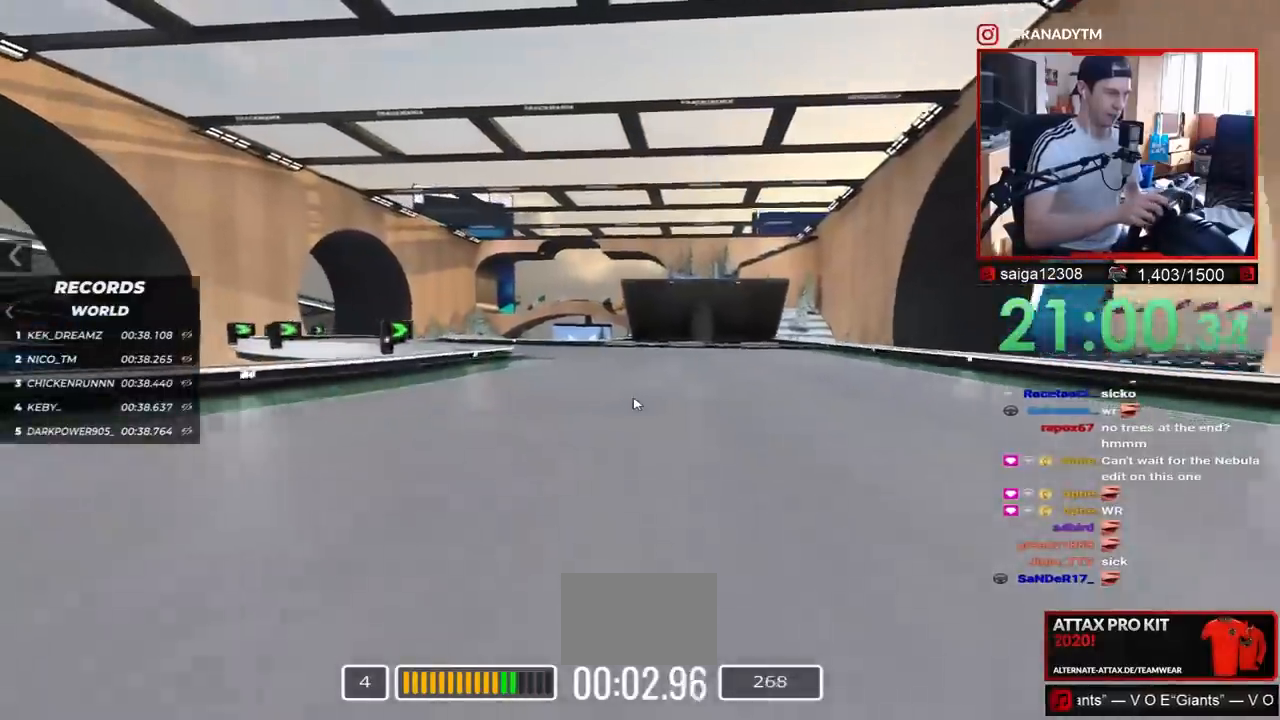
{"keys": ["left", "up"], "events": []}
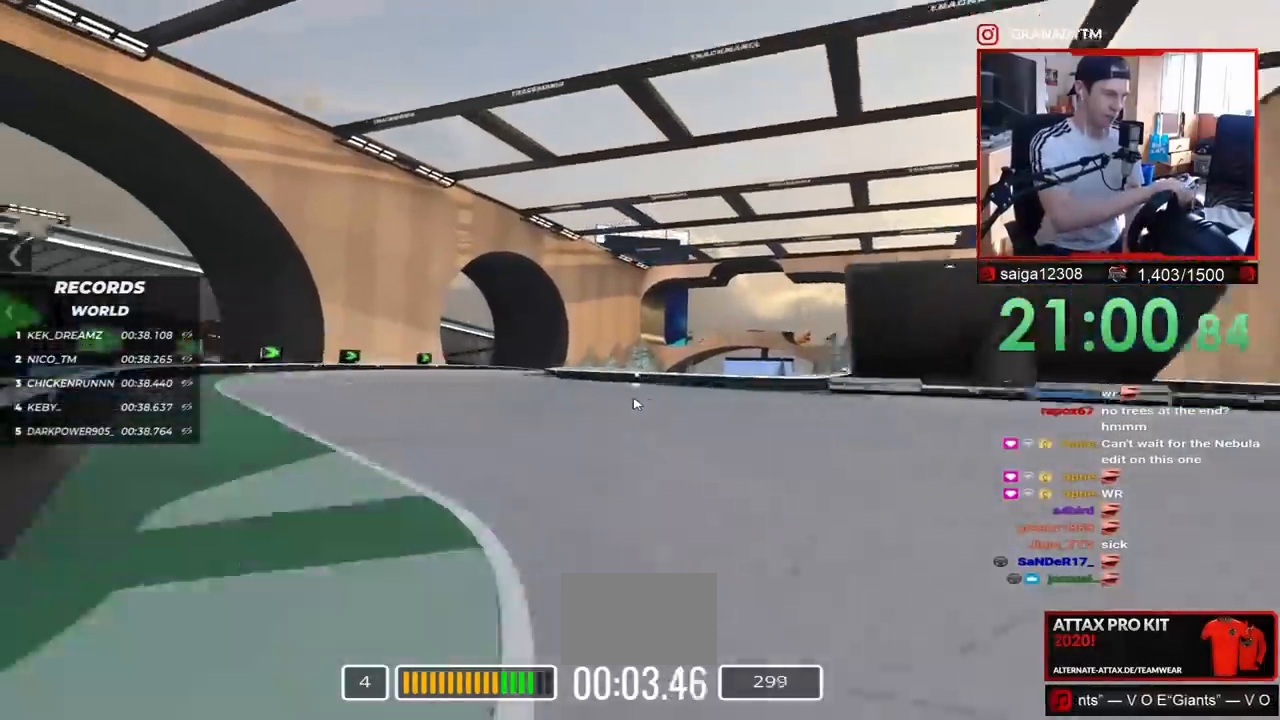
{"keys": ["right", "up"], "events": [[267, "left", "up"], [350, "right", "down"]]}
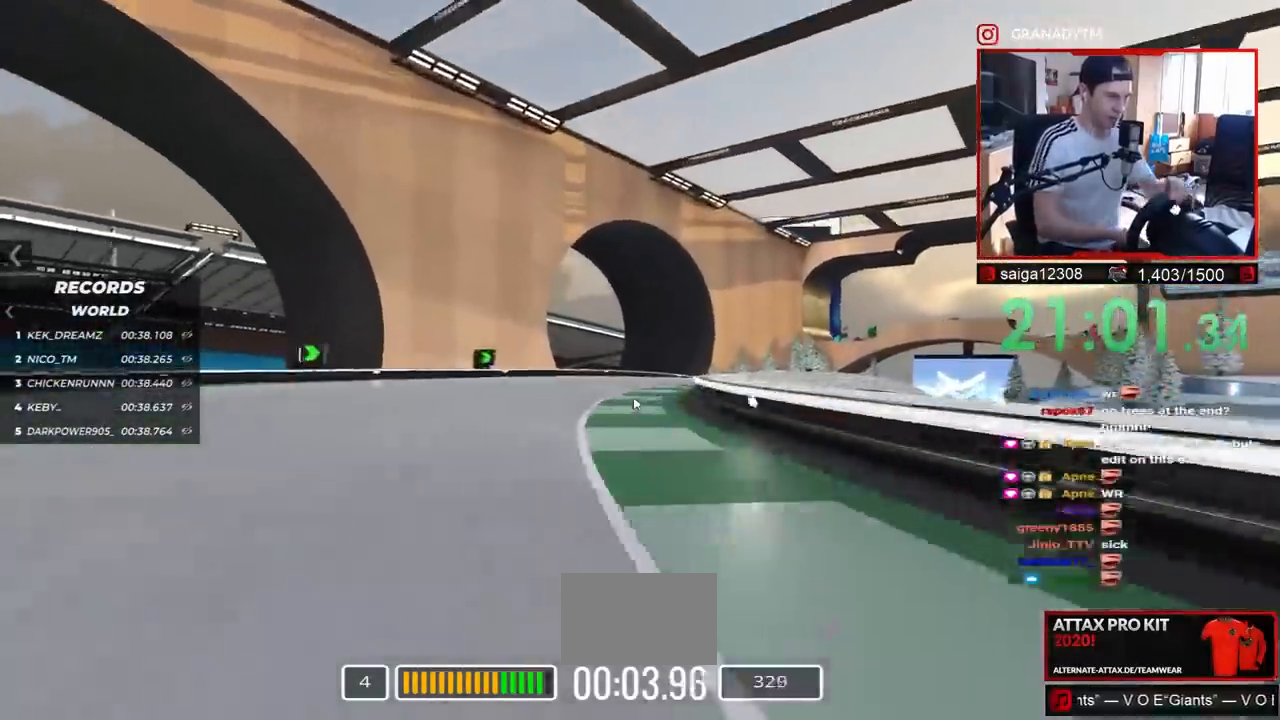
{"keys": ["right", "up"], "events": []}
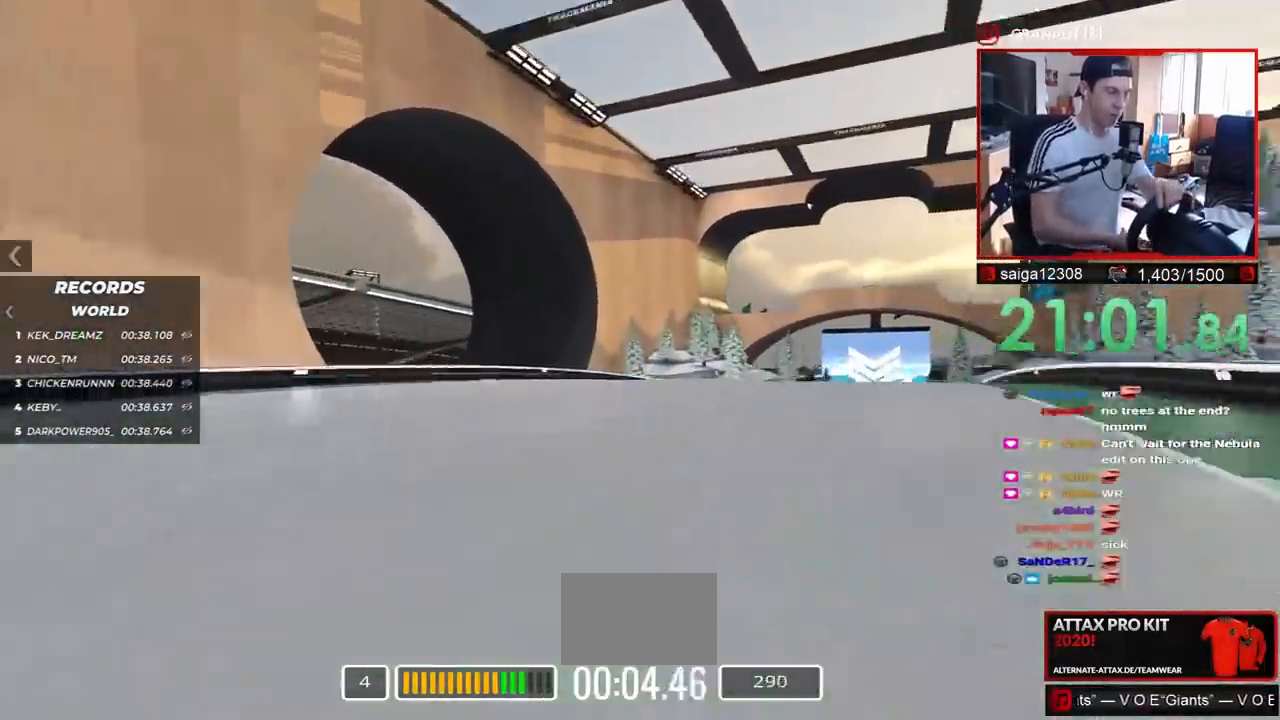
{"keys": []}
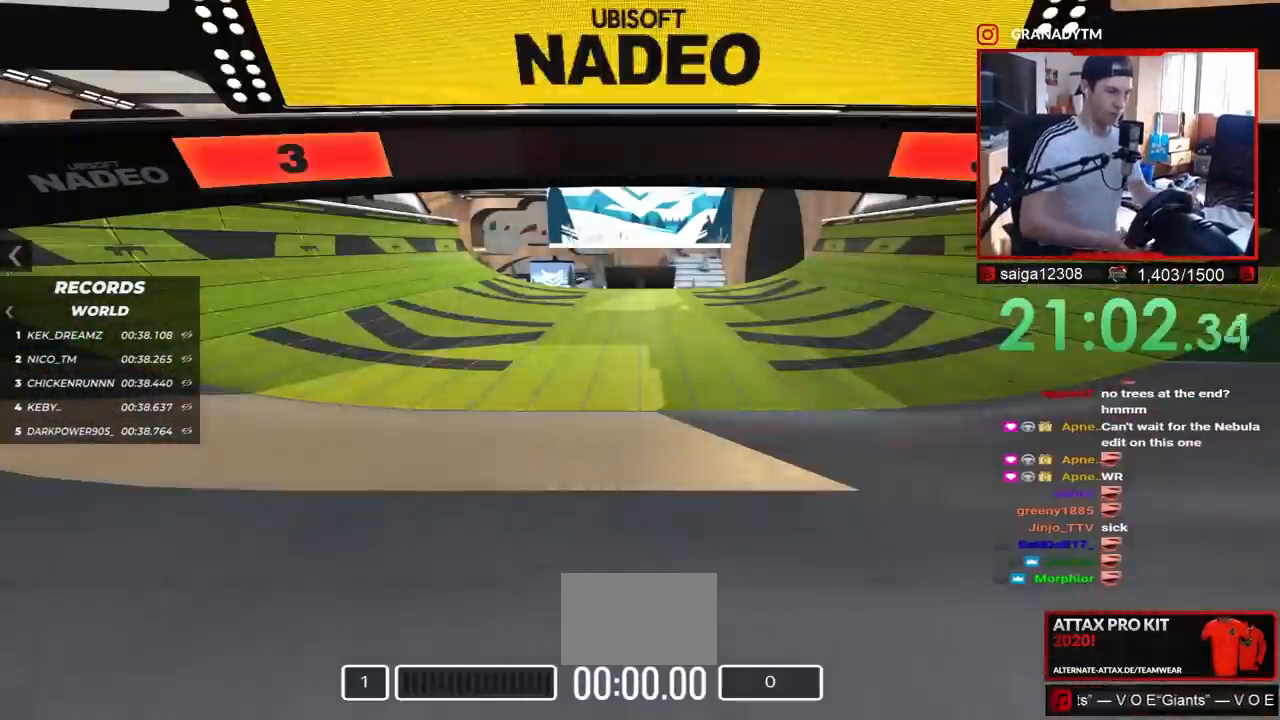
{"keys": [], "events": []}
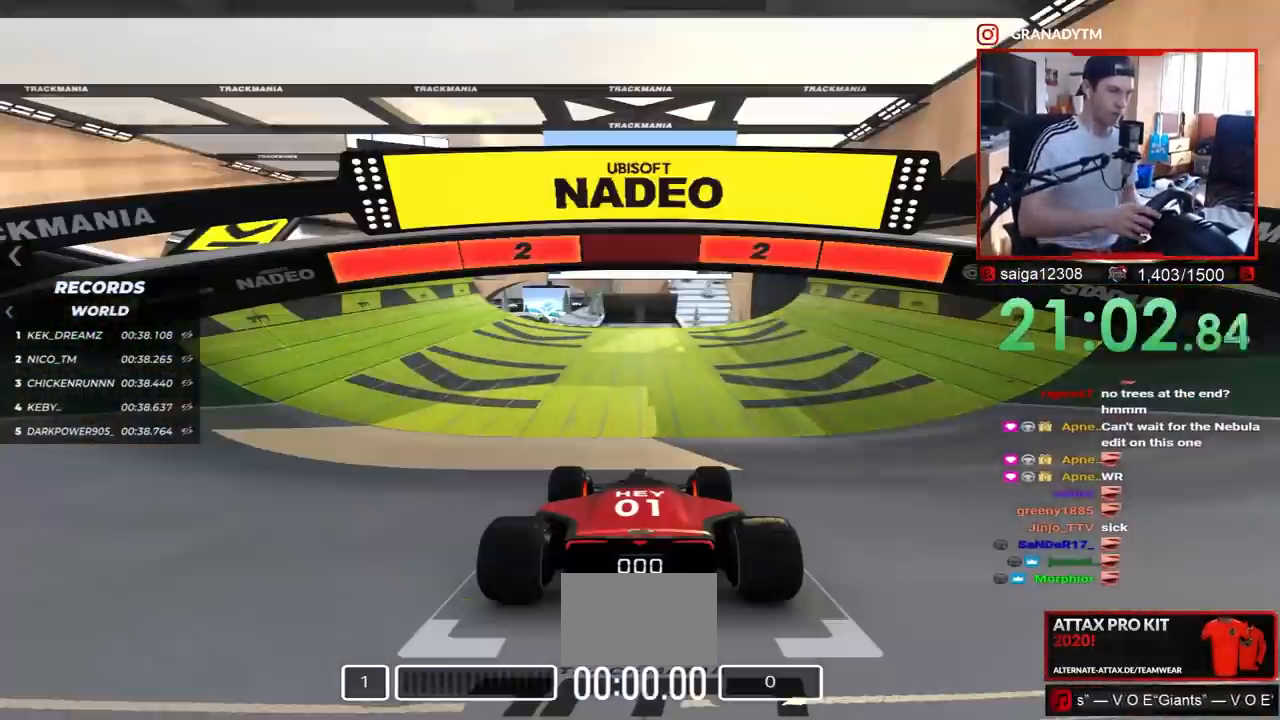
{"keys": [], "events": []}
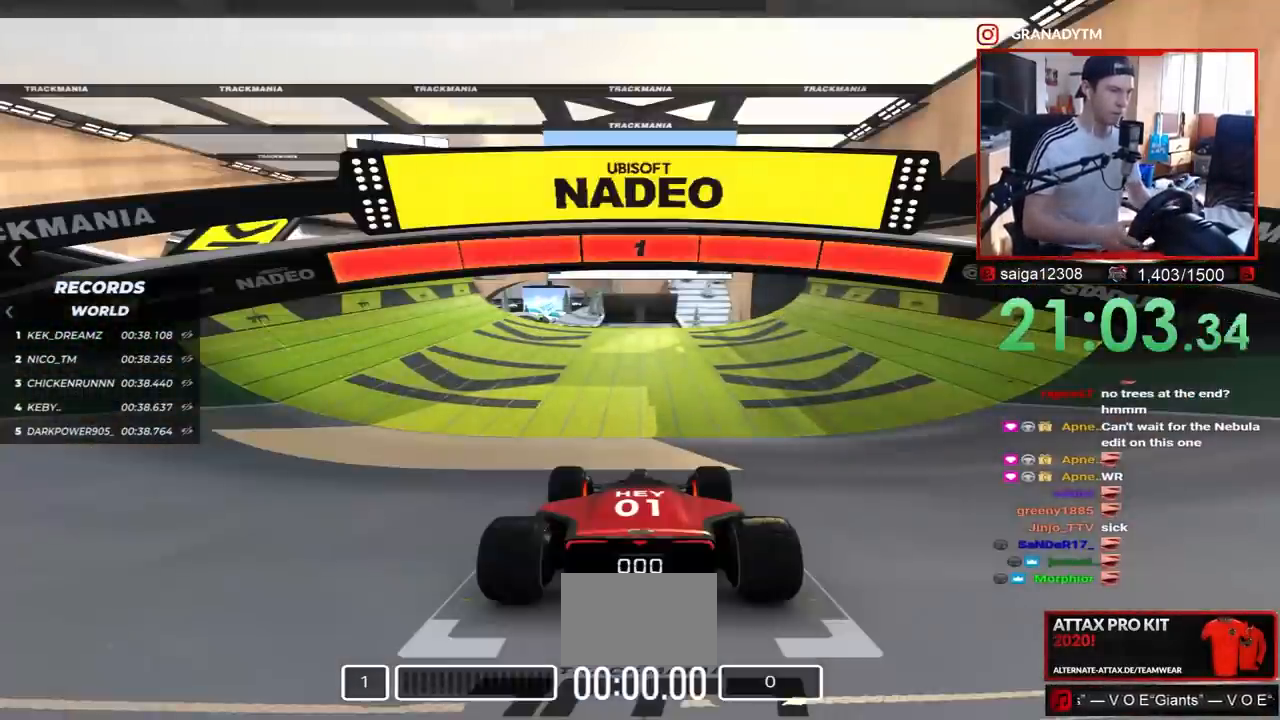
{"keys": ["up"], "events": [[333, "up", "down"]]}
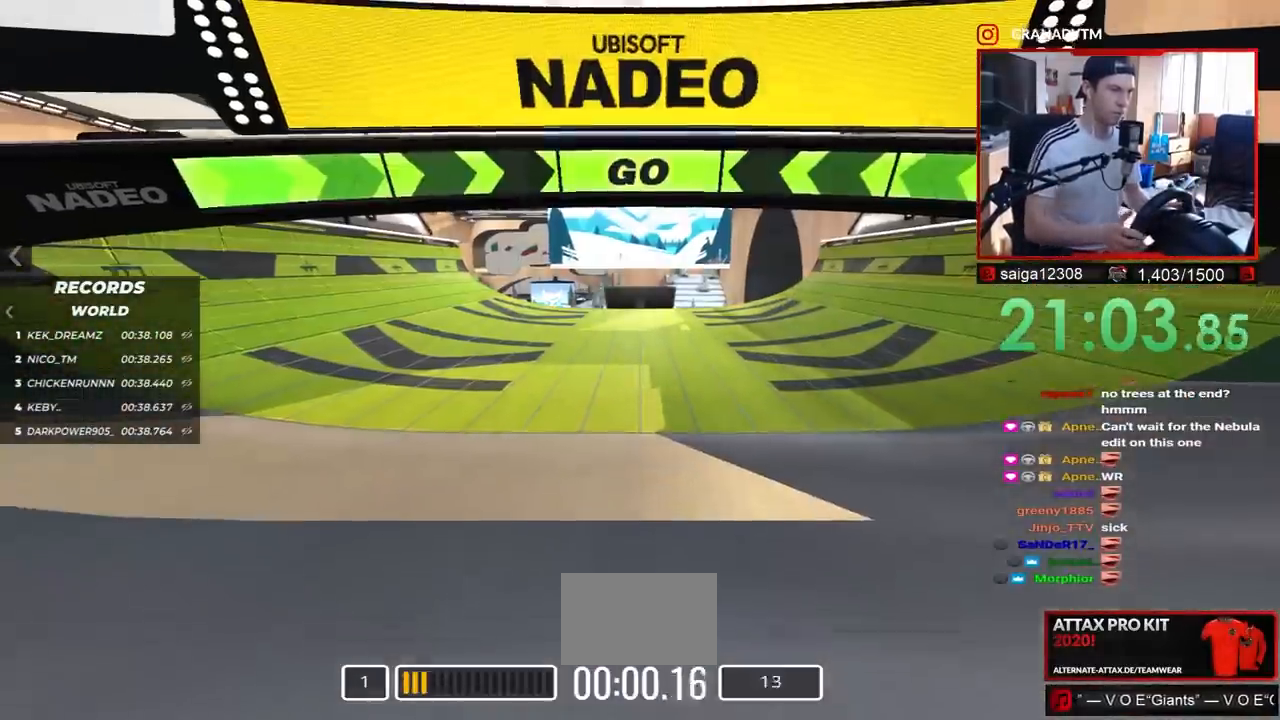
{"keys": ["up"], "events": []}
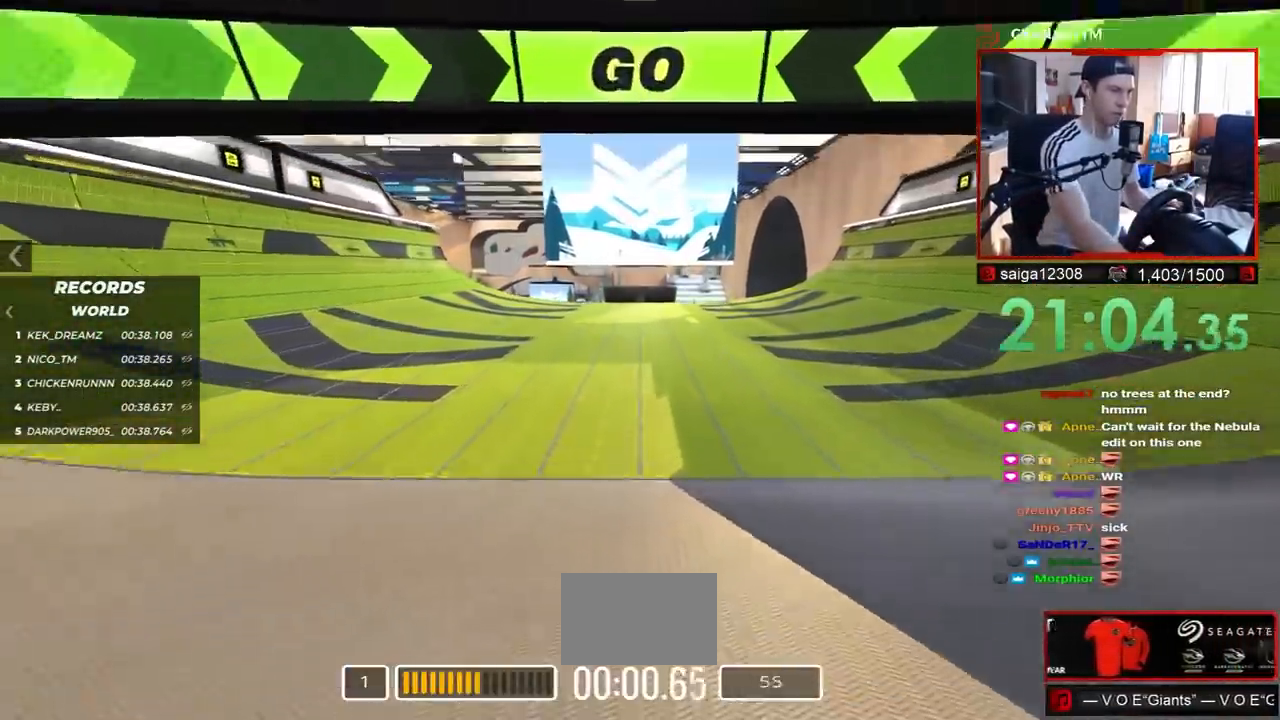
{"keys": ["up"], "events": []}
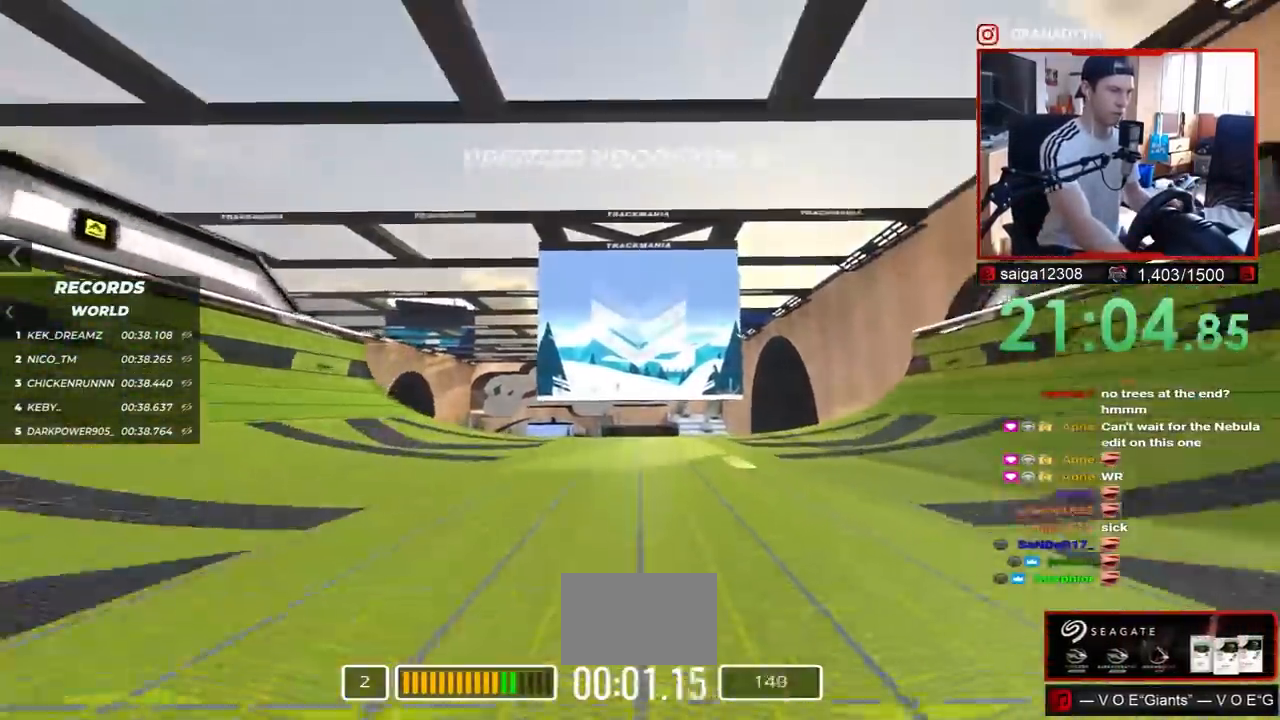
{"keys": ["up"], "events": []}
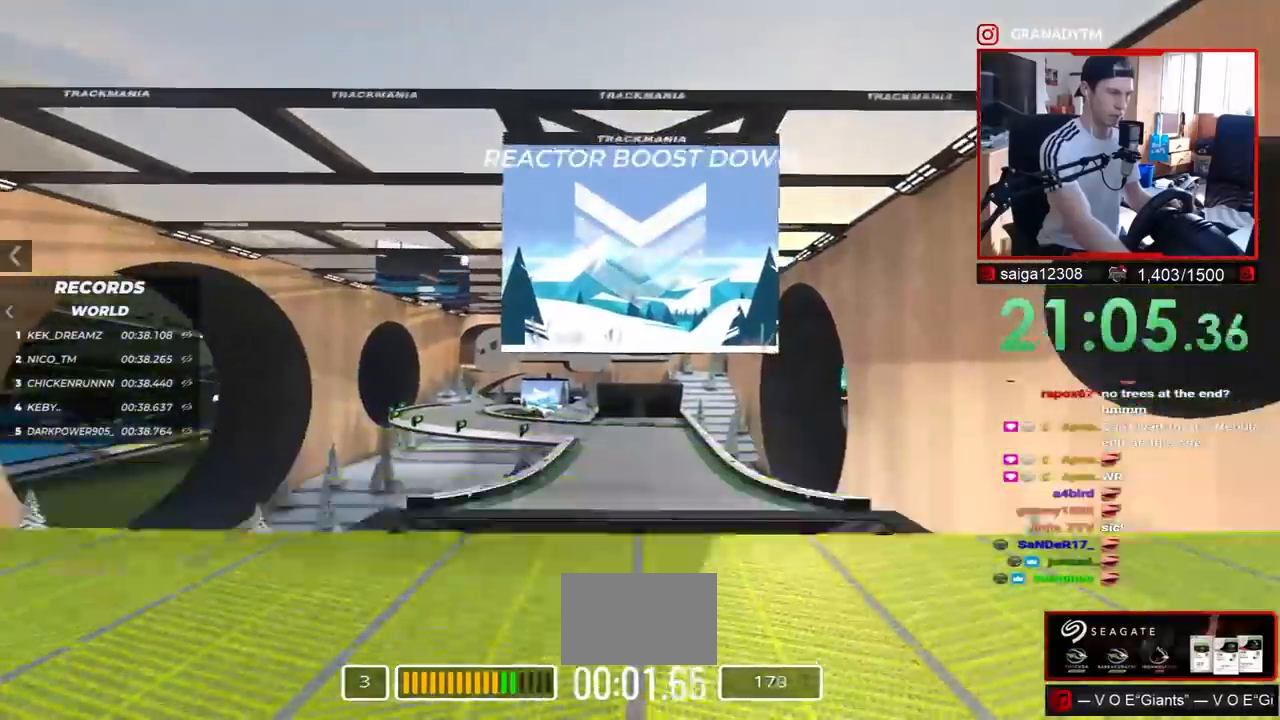
{"keys": ["up"], "events": [[83, "down", "down"], [167, "down", "up"]]}
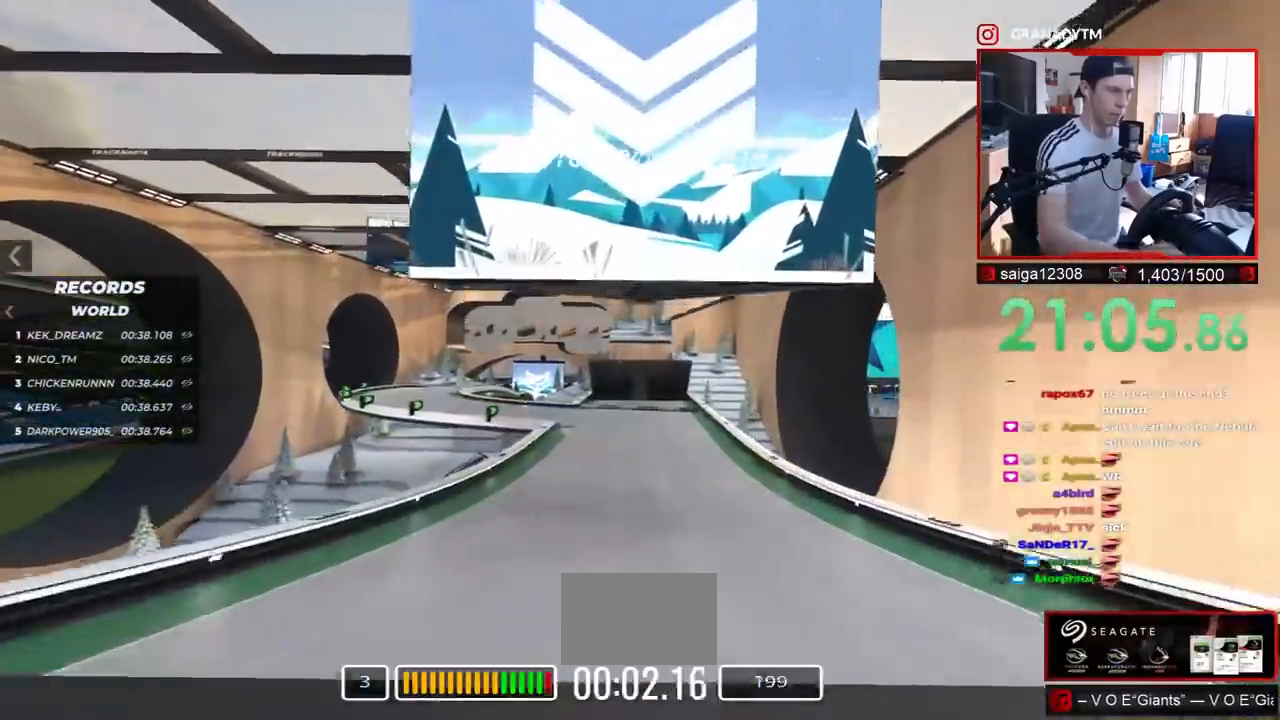
{"keys": ["left", "up"], "events": [[367, "left", "down"]]}
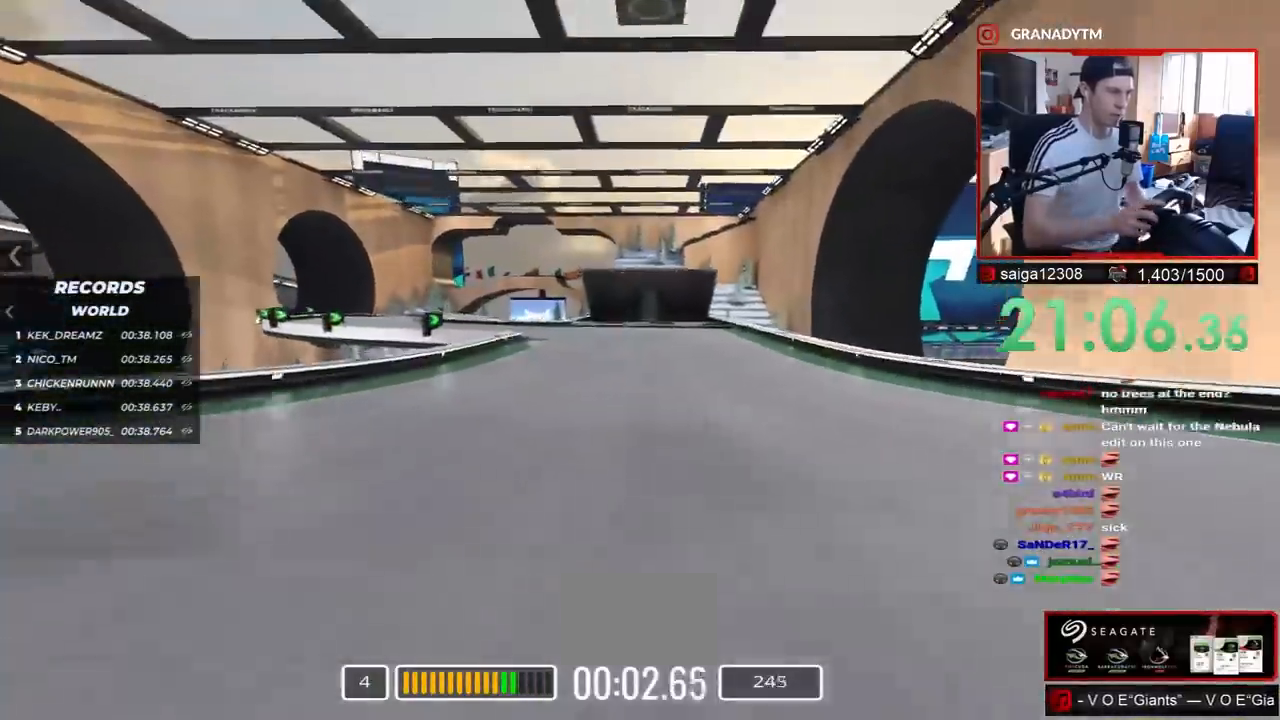
{"keys": ["left", "up"], "events": []}
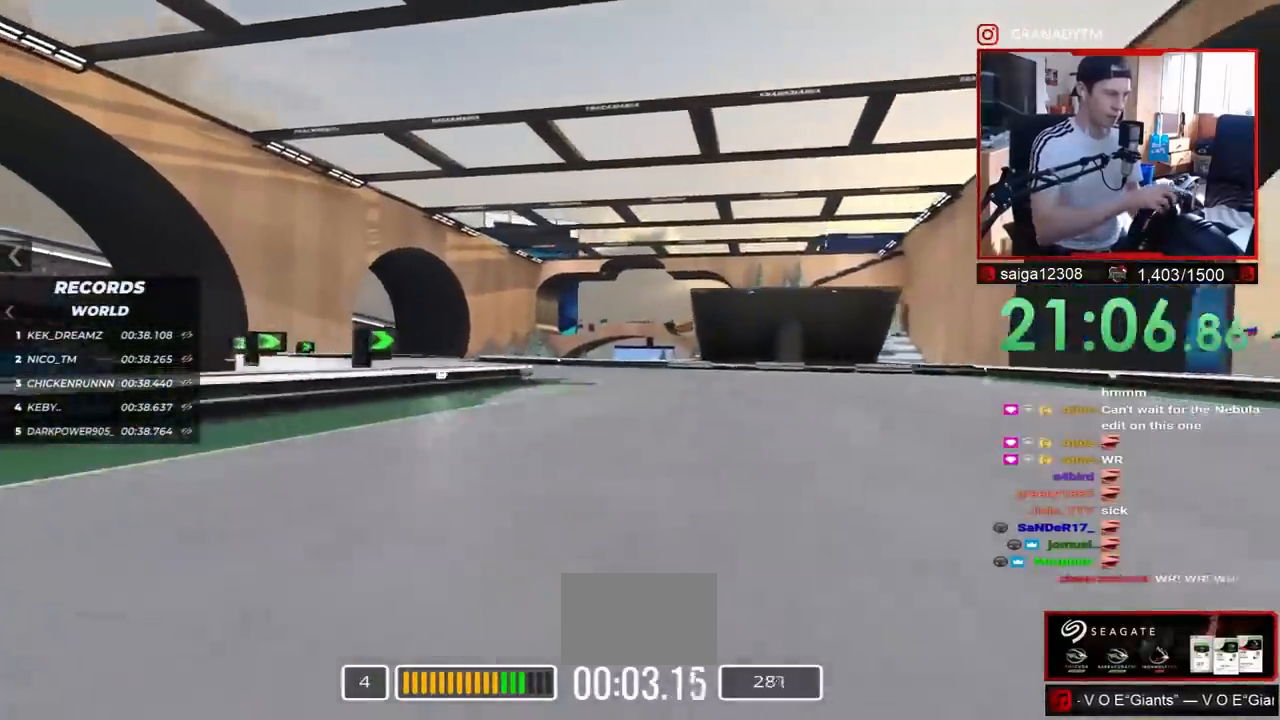
{"keys": ["left", "up"], "events": []}